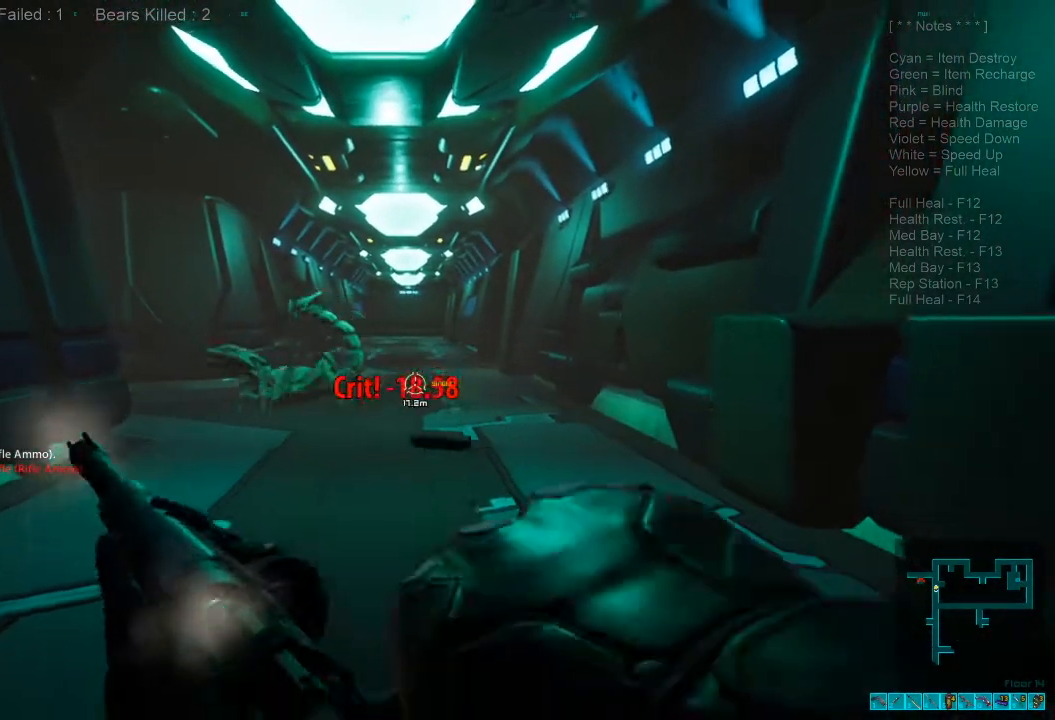
Gameplay with keyboard and mouse; each line is a JSON object with the keys and mouse buttons held at the frame after it. "events" lists presses ("down") and releases ("up") of "1", "2", "3", "4", "a", "alt", "c", "caps_lock", "ctrl", "d", "e", "f", "q", "r", "s", "shift", "space", "super", "tab", "tilde", "v", "w", "x", "z", "mouse_left", "mouse_wheel", "mouse_right", "mouse_mb4" and "mouse_mb5" between this image and that frame as [ms after this image, input, new state], when the widget could be followed in between. "mouse_left", "mouse_wheel", "mouse_right", "mouse_mb4", "mouse_mb5" = the "left", "wheel", "right", "mb4", "mb5" buttons of the "mouse" list. No other keys are recorded. "wheel" means that the mouse wheel is clicked or scrolled. Mouse movement is not recorded.
{"keys": ["ctrl", "d", "w"], "mouse": [], "events": [[234, "d", "down"], [234, "s", "up"], [300, "w", "down"], [400, "ctrl", "down"], [400, "mouse_right", "down"], [500, "mouse_right", "up"]]}
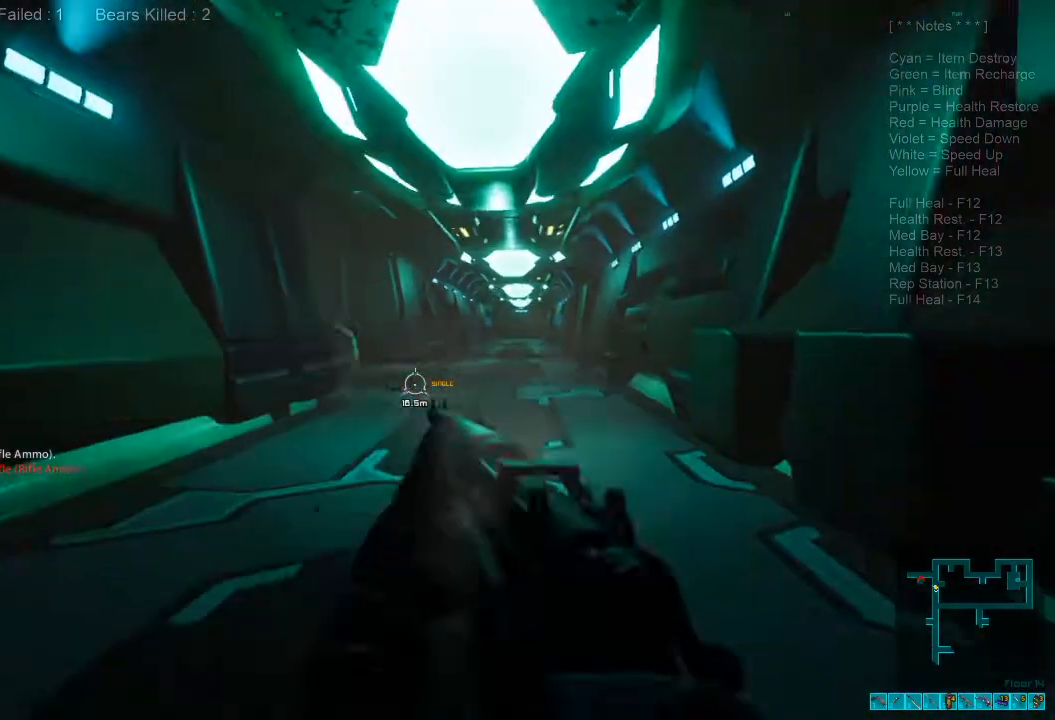
{"keys": ["d", "shift", "w"], "mouse": [], "events": [[34, "d", "up"], [67, "ctrl", "up"], [67, "shift", "down"], [467, "d", "down"]]}
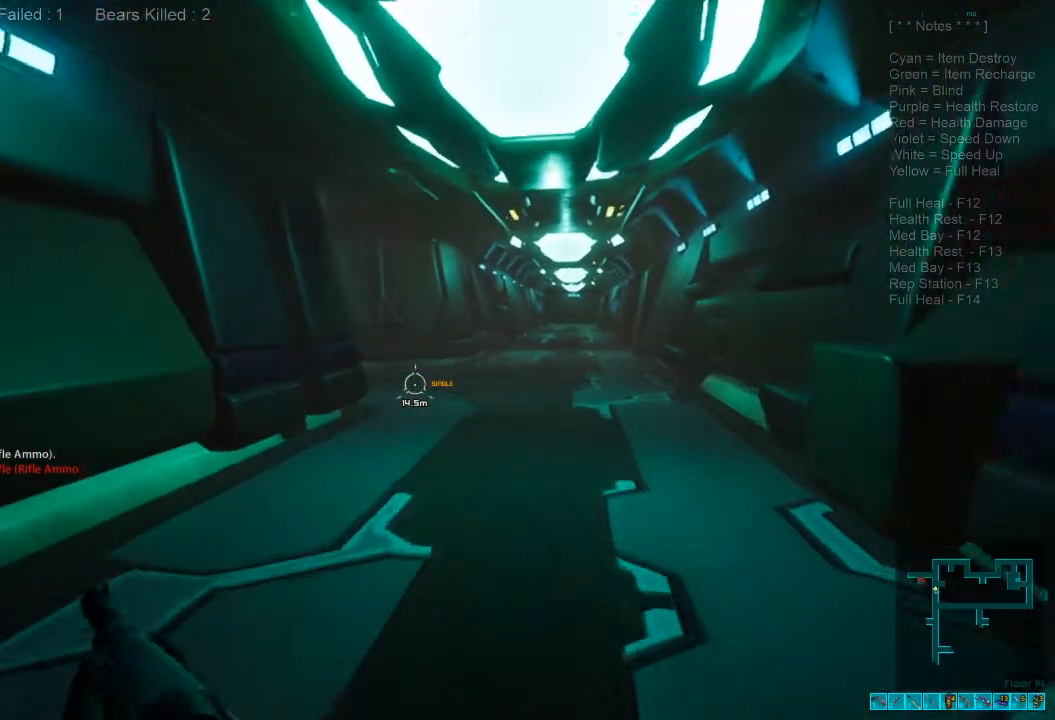
{"keys": ["shift", "w"], "mouse": []}
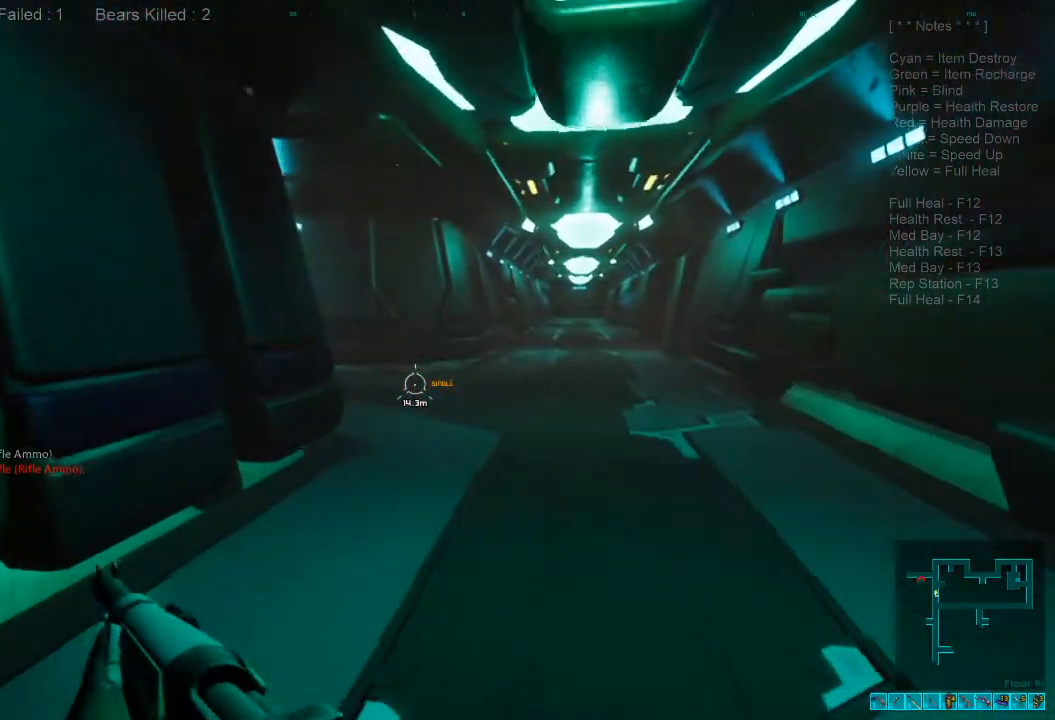
{"keys": ["d", "shift", "w"], "mouse": [], "events": [[234, "d", "down"]]}
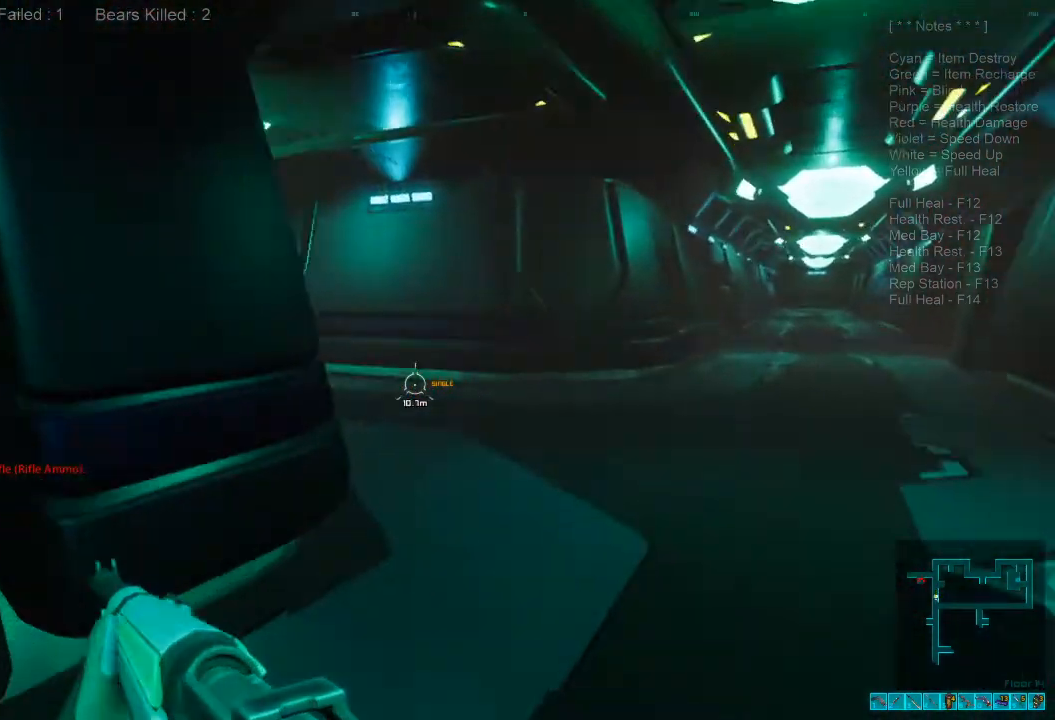
{"keys": ["d", "shift", "w"], "mouse": [], "events": []}
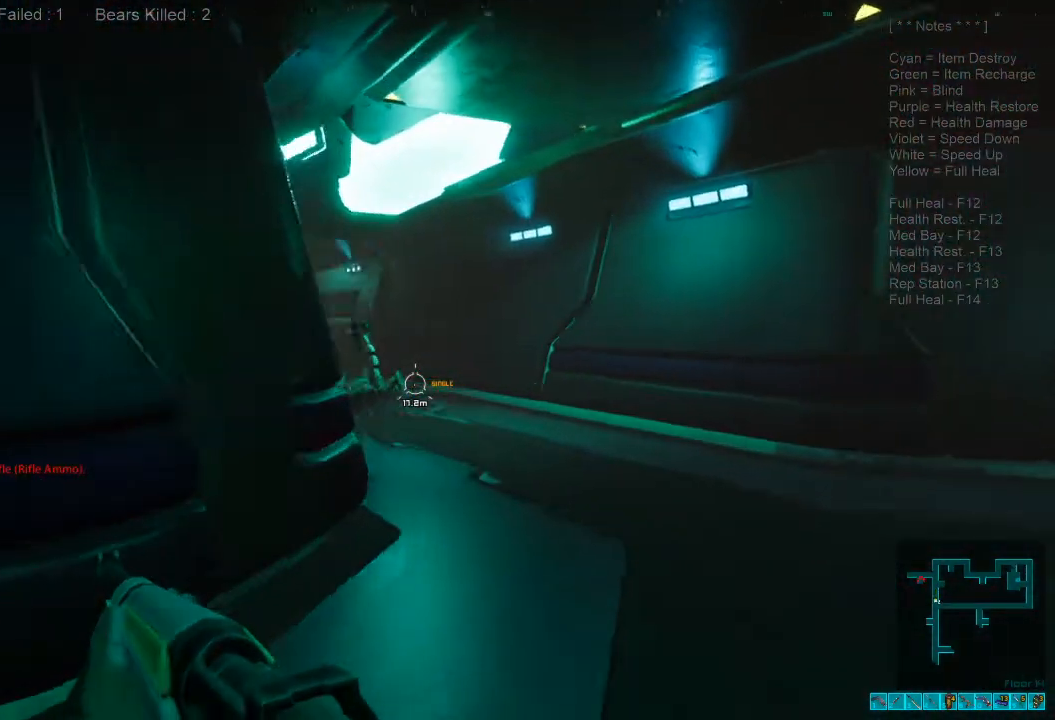
{"keys": ["d", "w"], "mouse": [], "events": [[200, "mouse_right", "down"], [200, "shift", "up"], [234, "ctrl", "down"], [300, "w", "up"], [367, "ctrl", "up"], [367, "mouse_right", "up"], [434, "w", "down"]]}
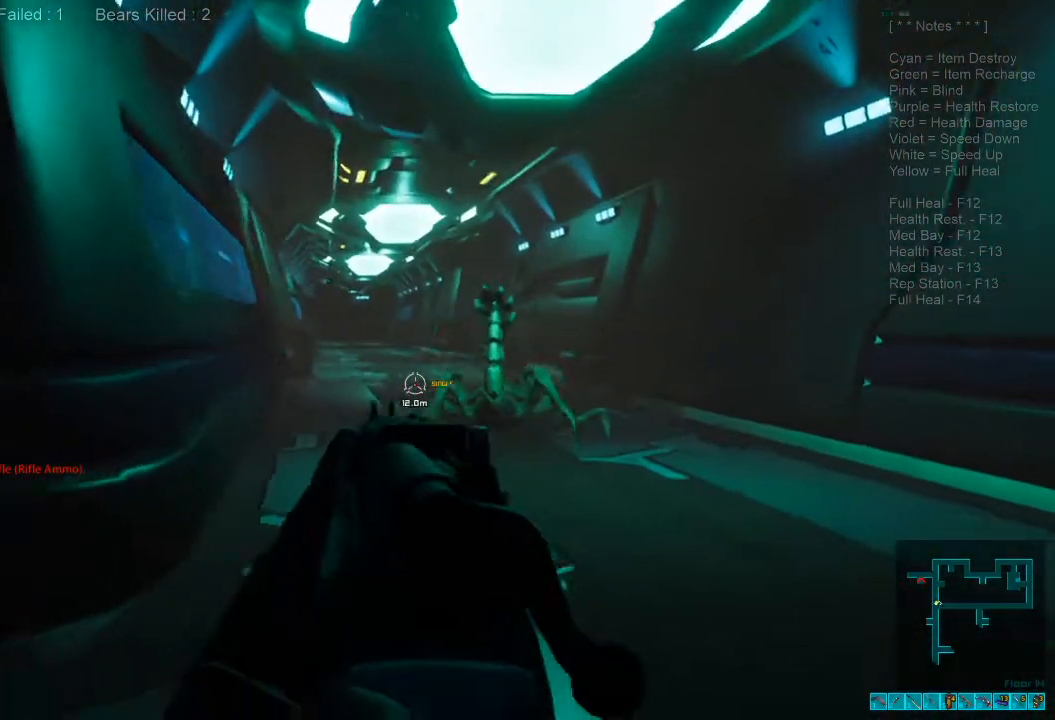
{"keys": ["d"], "mouse": [], "events": [[67, "w", "up"]]}
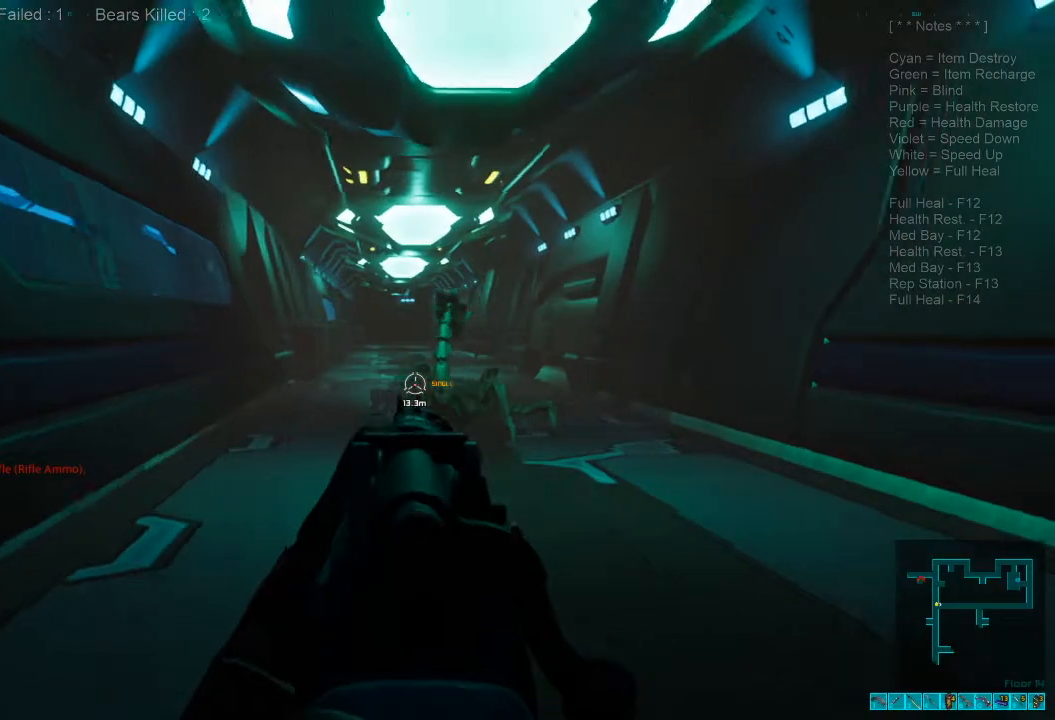
{"keys": ["s"], "mouse": [], "events": [[167, "mouse_left", "down"], [300, "mouse_left", "up"], [334, "s", "down"], [500, "d", "up"]]}
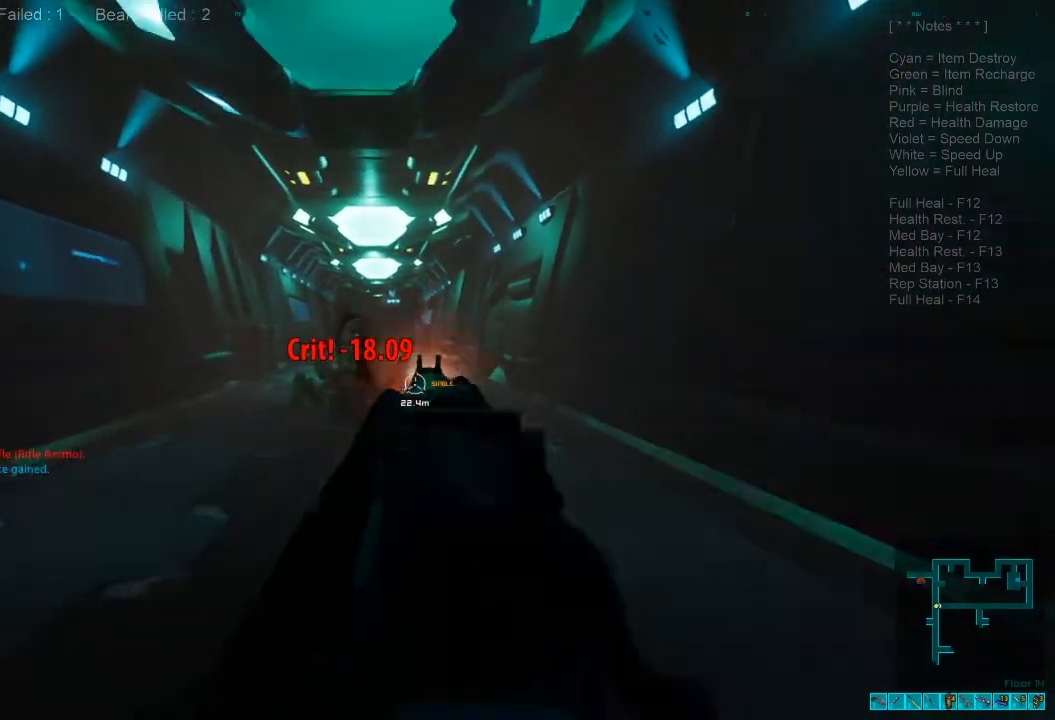
{"keys": ["a", "ctrl"], "mouse": [], "events": [[200, "a", "down"], [334, "s", "up"], [400, "ctrl", "down"], [400, "mouse_right", "down"], [500, "mouse_right", "up"]]}
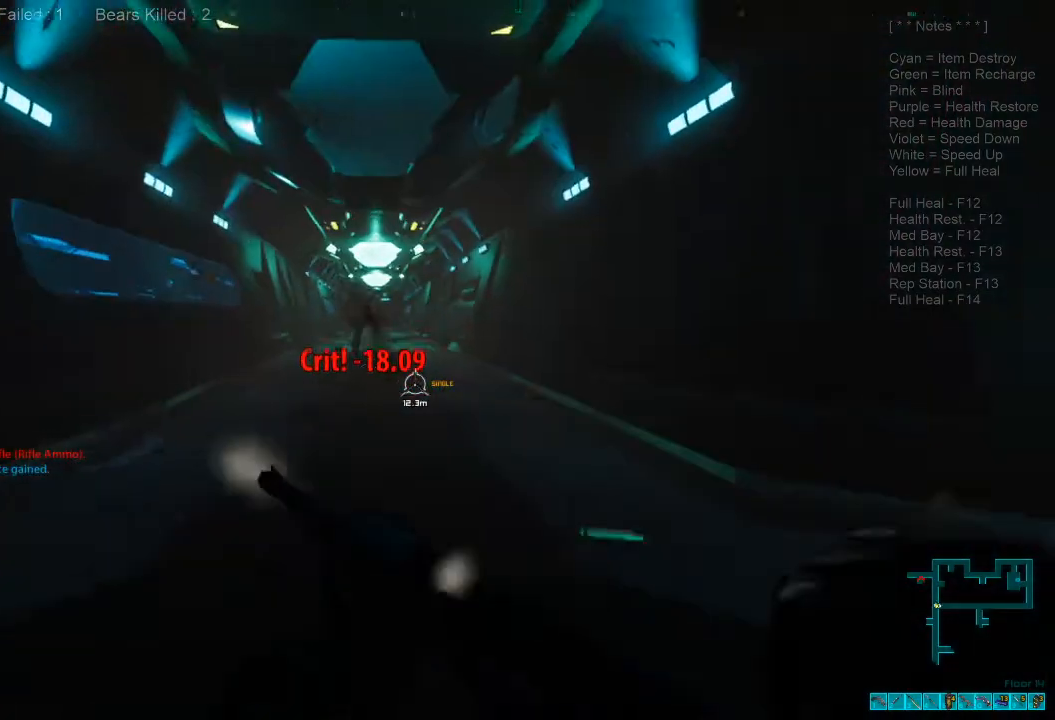
{"keys": [], "mouse": [], "events": [[34, "ctrl", "up"], [34, "w", "down"], [67, "a", "up"], [167, "w", "up"], [367, "r", "down"], [500, "r", "up"]]}
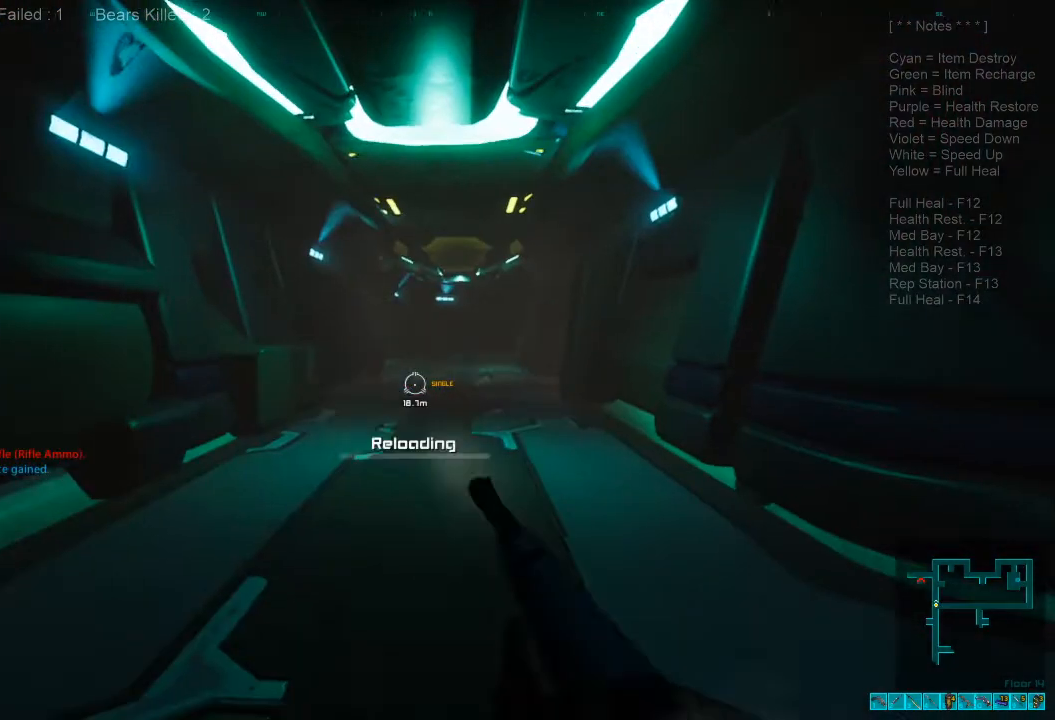
{"keys": ["a", "w"], "mouse": [], "events": [[100, "r", "down"], [200, "r", "up"], [300, "w", "down"], [500, "a", "down"]]}
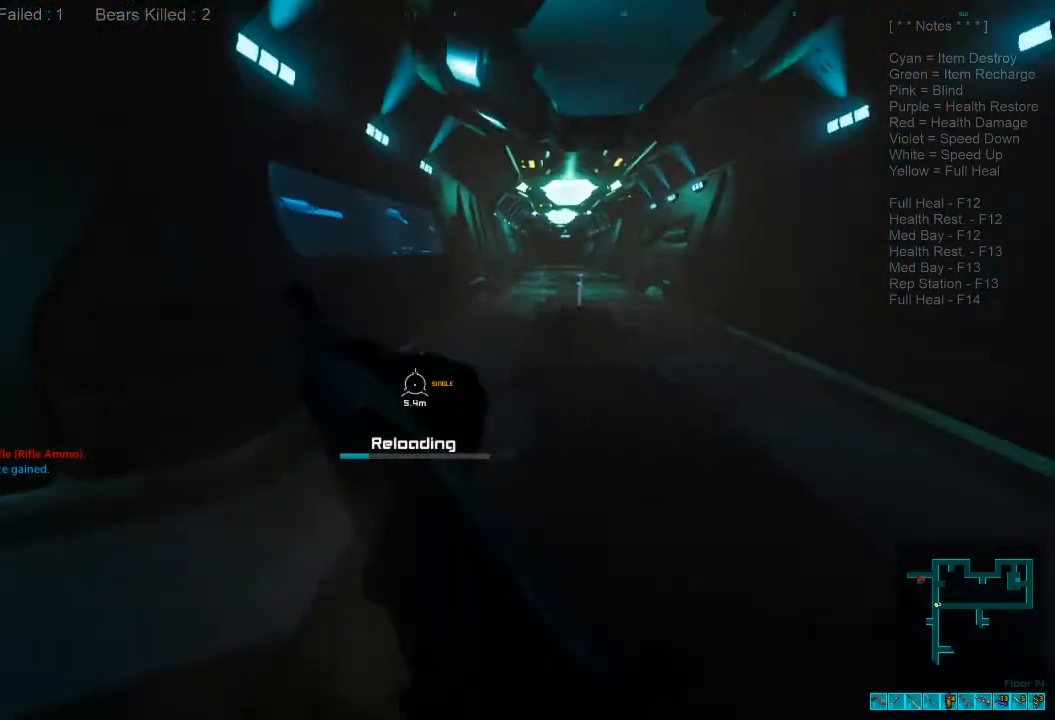
{"keys": ["w"], "mouse": [], "events": [[67, "a", "up"], [267, "caps_lock", "down"], [400, "caps_lock", "up"]]}
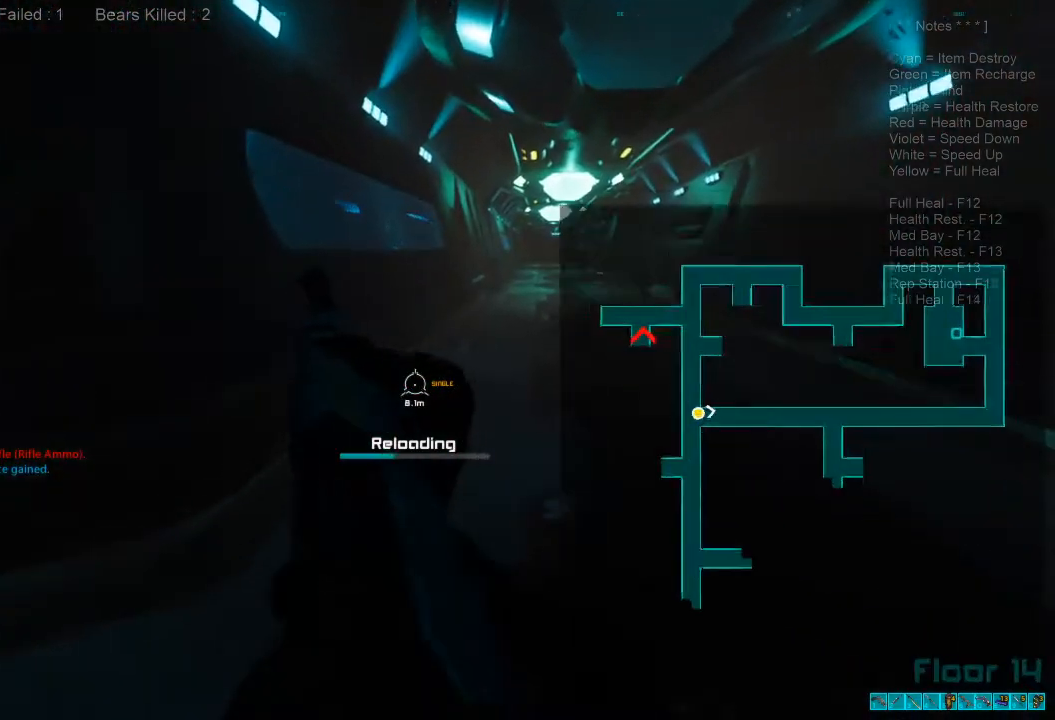
{"keys": ["w"], "mouse": [], "events": []}
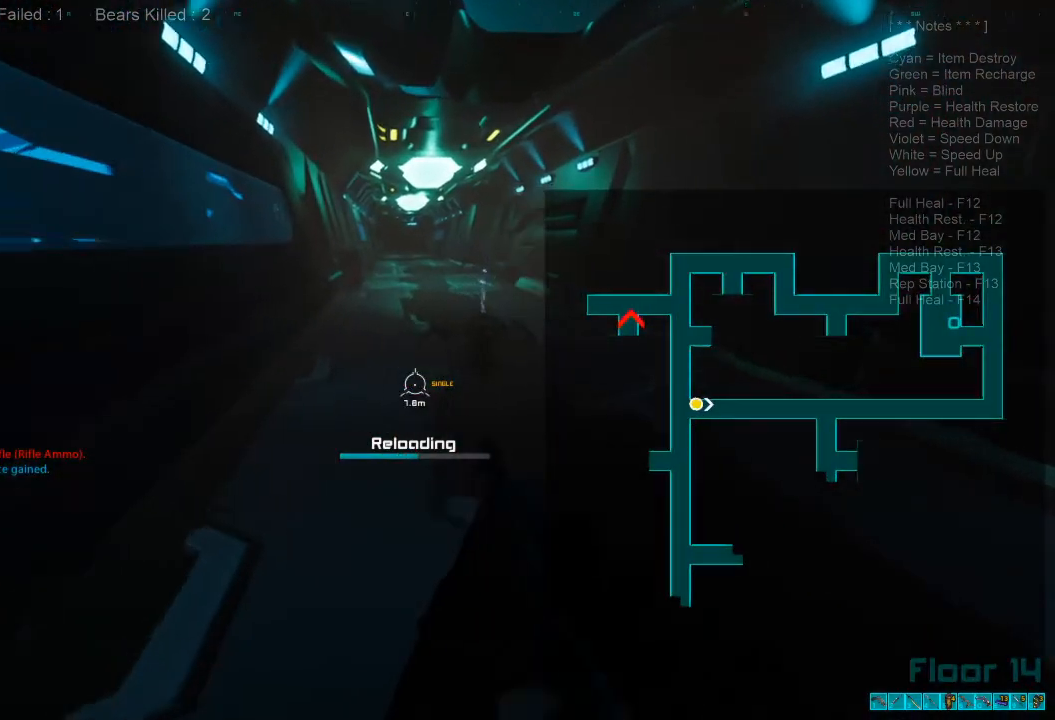
{"keys": ["caps_lock", "w"], "mouse": [], "events": [[467, "caps_lock", "down"]]}
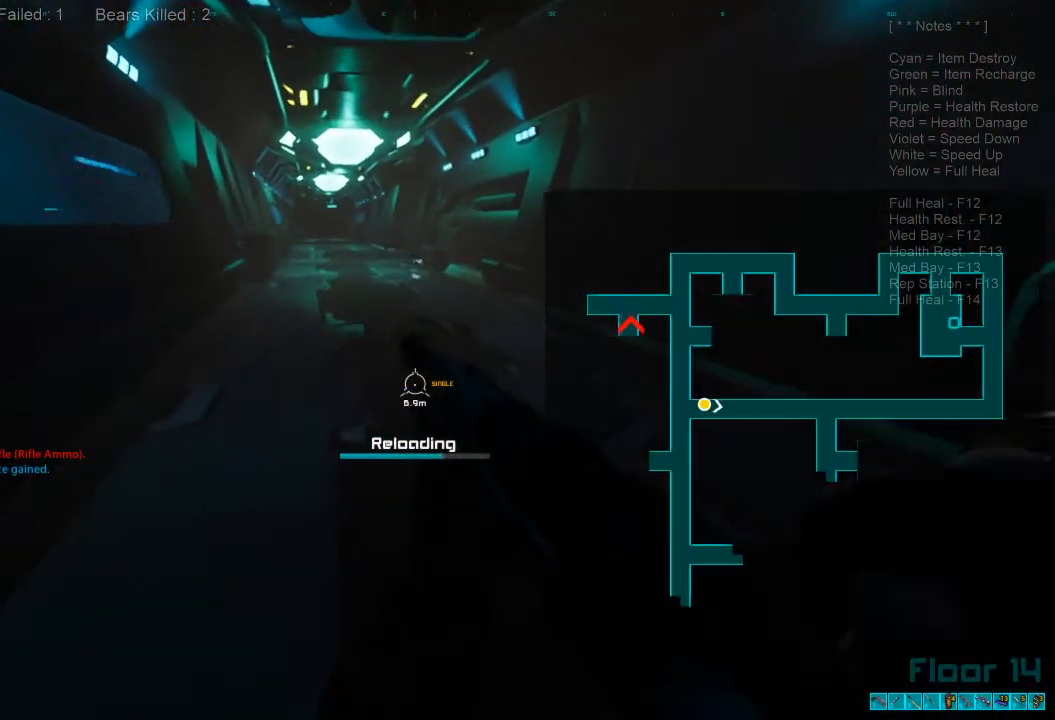
{"keys": ["w"], "mouse": [], "events": [[100, "caps_lock", "up"]]}
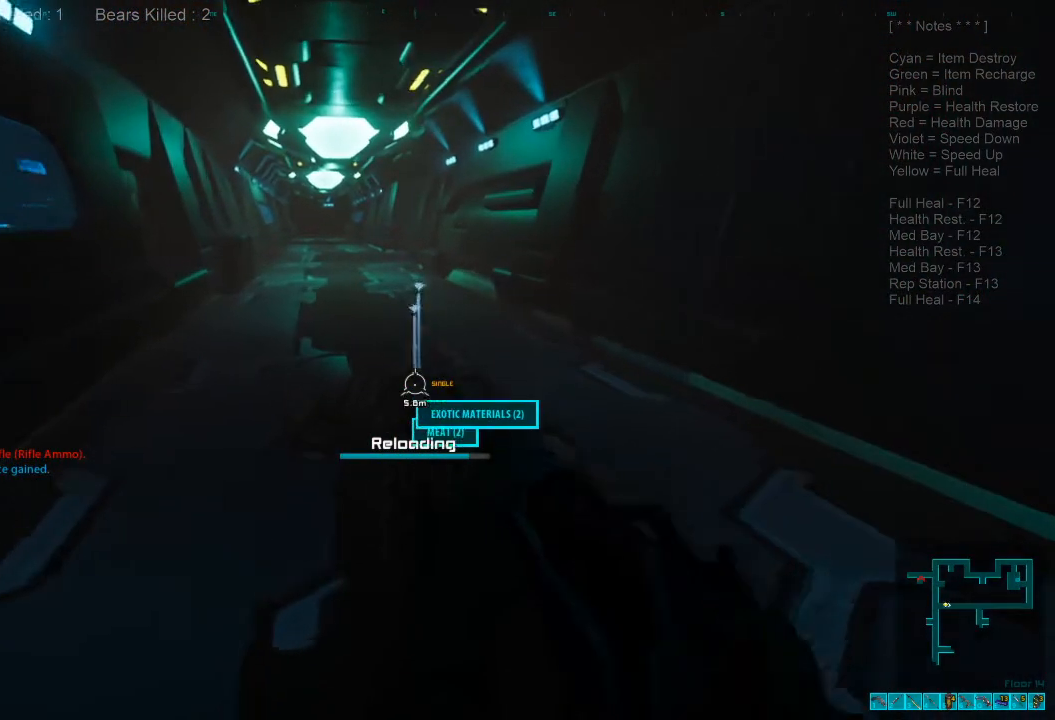
{"keys": ["space", "w"], "mouse": [], "events": [[234, "space", "down"], [234, "w", "up"], [334, "space", "up"], [434, "w", "down"], [467, "space", "down"]]}
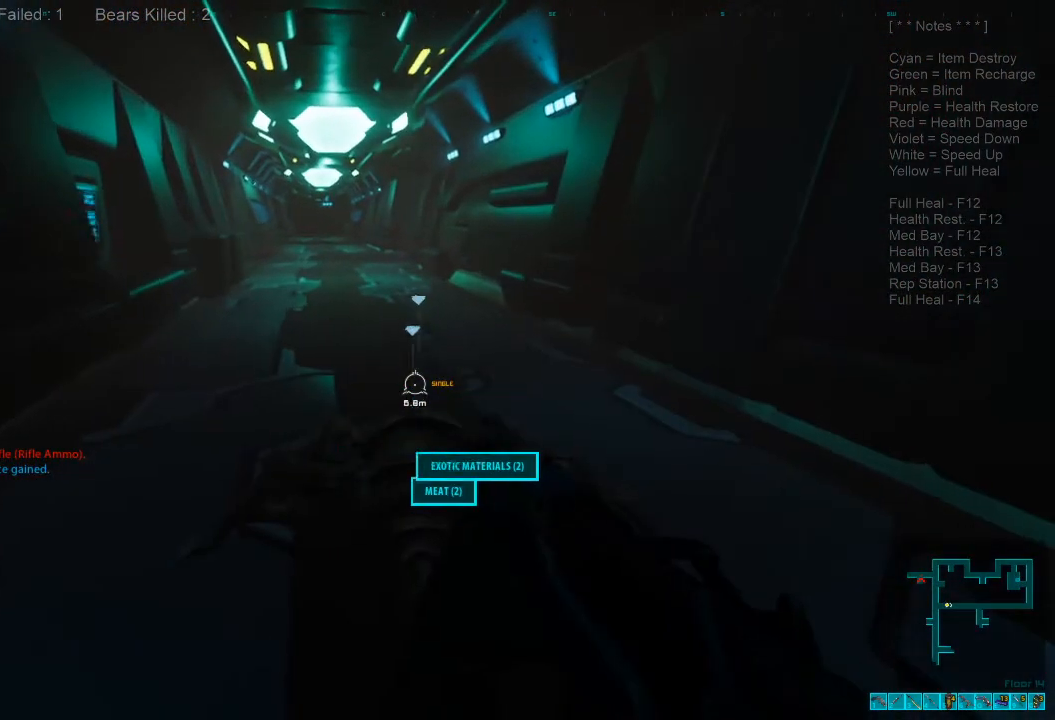
{"keys": ["w"], "mouse": [], "events": [[34, "space", "up"], [200, "space", "down"], [267, "space", "up"], [367, "space", "down"], [467, "space", "up"]]}